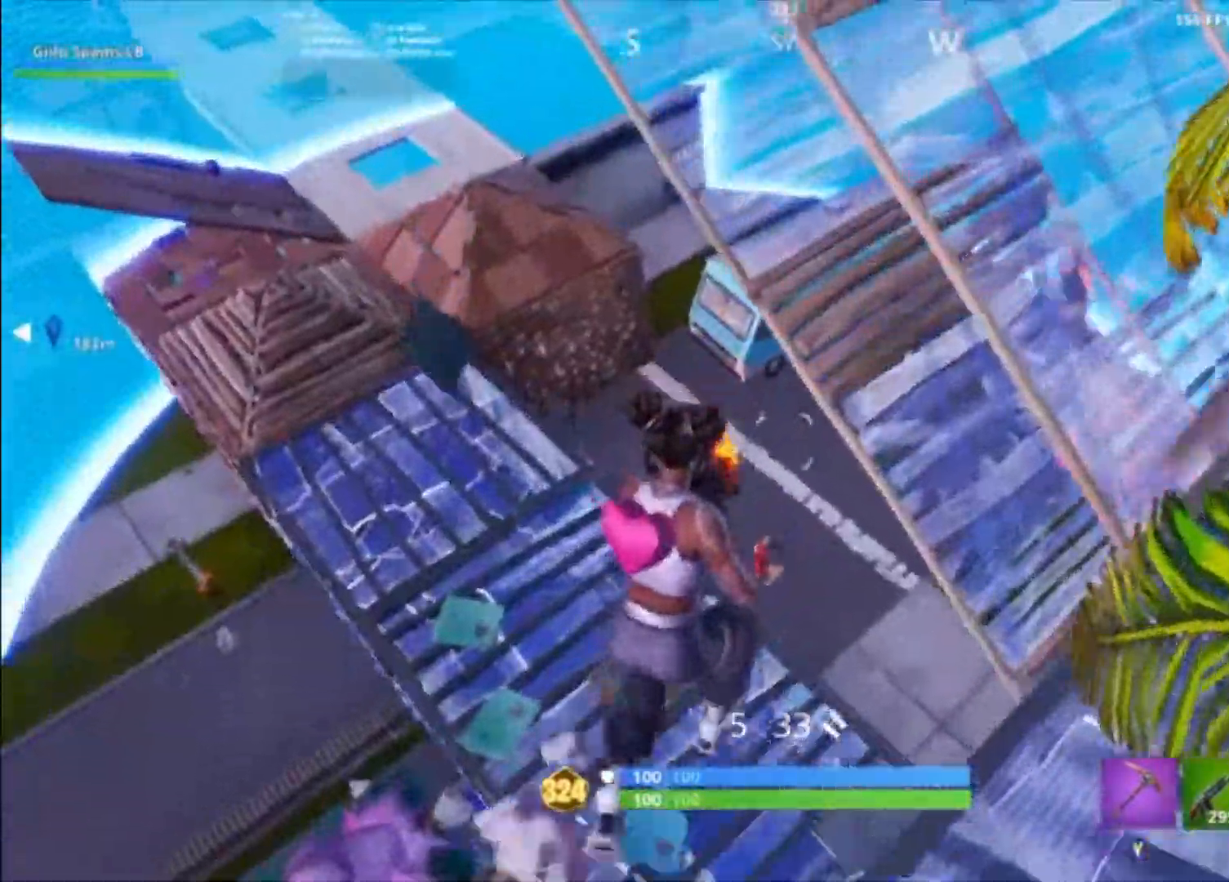
Gameplay with a controller (Xbox layout); each line is a JSON object with the inputs held at the frame after it. "events" lists button and stick changes between this image and that frame as [ms after this image, input, new state], when the widget could be followed in between.
{"buttons": ["R1"], "left_stick": "left", "right_stick": "down", "events": [[200, "B", "down"], [200, "left_stick", "left"], [267, "B", "up"], [400, "R1", "down"], [400, "right_stick", "up-left"], [500, "right_stick", "down"]]}
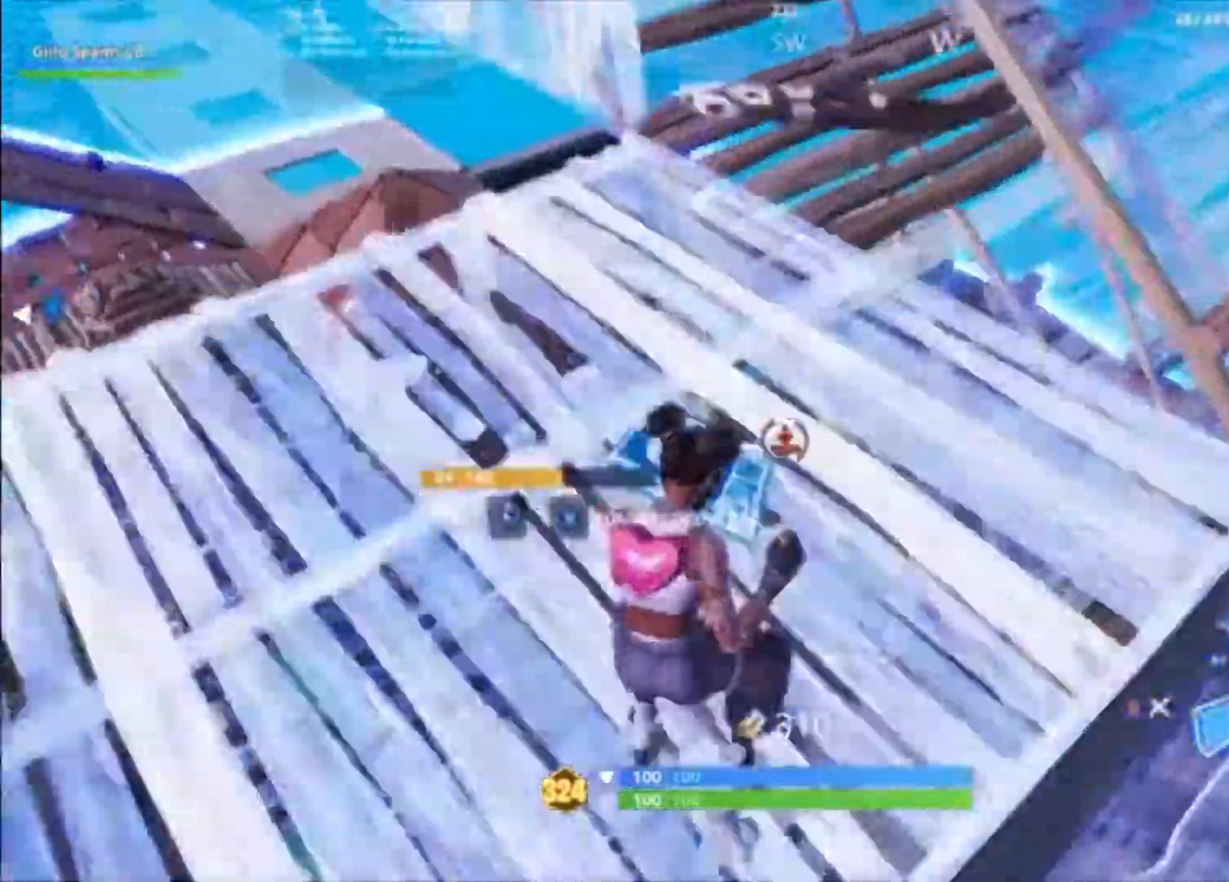
{"buttons": [], "left_stick": "up-right", "right_stick": "up", "events": [[33, "R1", "up"], [33, "right_stick", "center"], [100, "B", "down"], [167, "B", "up"], [267, "right_stick", "up"], [300, "left_stick", "up"], [400, "left_stick", "up-right"]]}
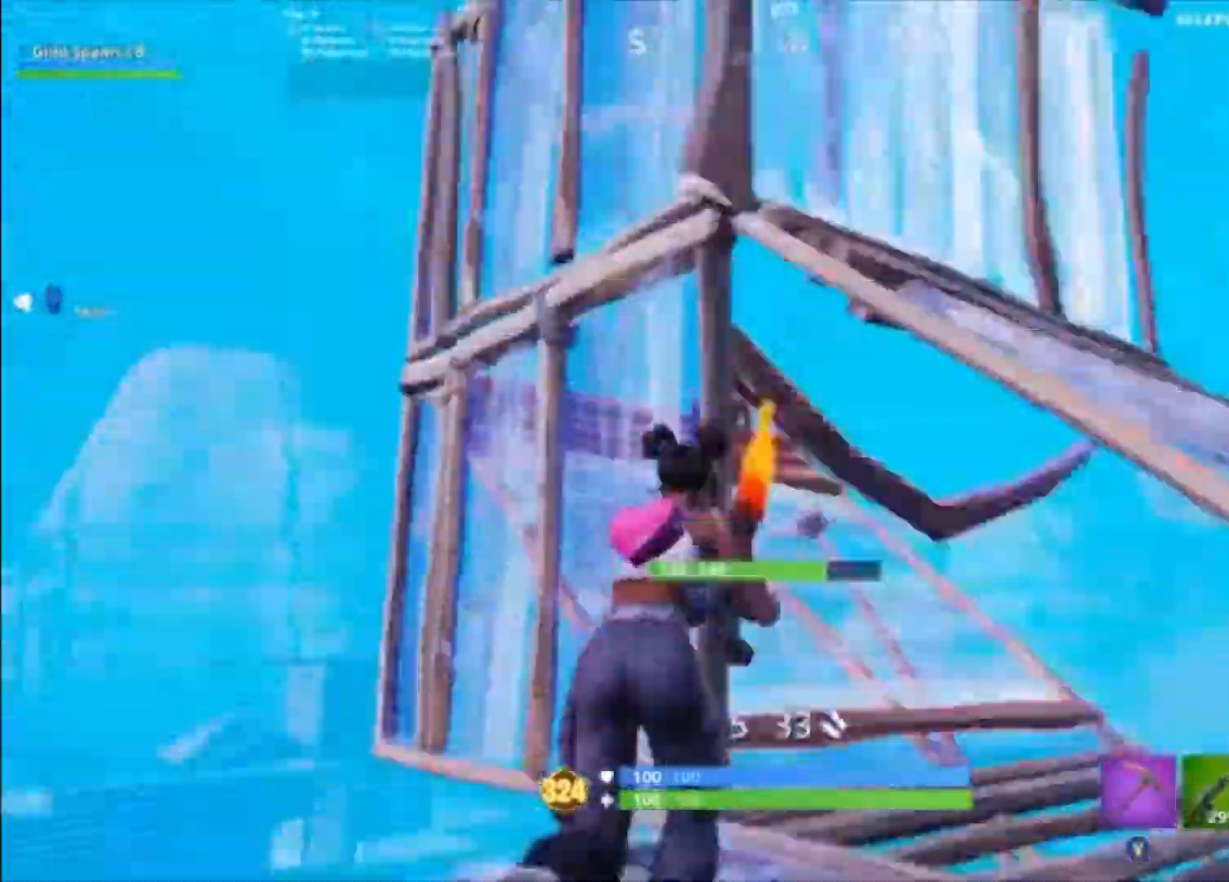
{"buttons": [], "left_stick": "up-right", "right_stick": "center", "events": [[67, "right_stick", "center"], [233, "right_stick", "up-left"], [367, "R2", "down"], [400, "right_stick", "center"], [433, "L1", "down"], [467, "R2", "up"], [500, "L1", "up"]]}
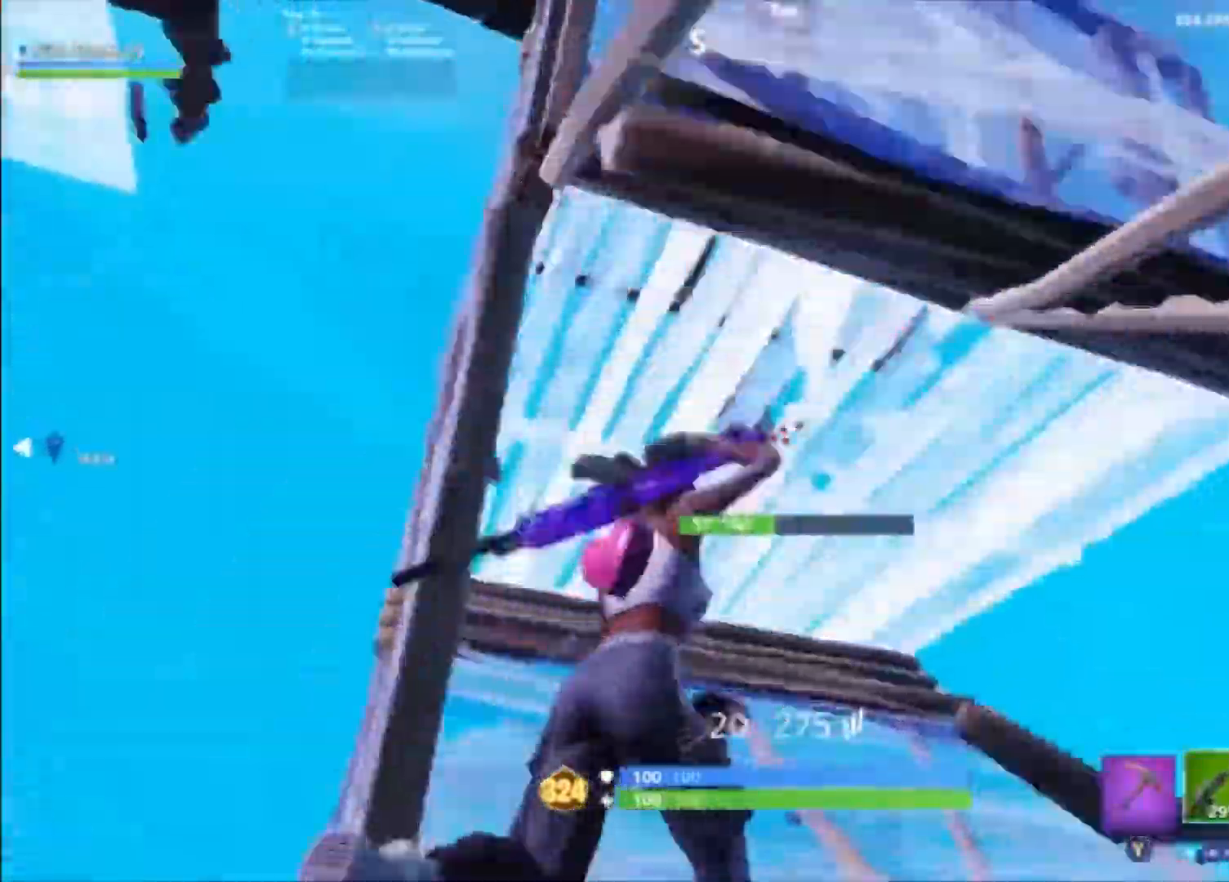
{"buttons": ["R2"], "left_stick": "up", "right_stick": "center", "events": [[67, "left_stick", "up"], [133, "right_stick", "up-left"], [267, "R2", "down"], [267, "right_stick", "center"]]}
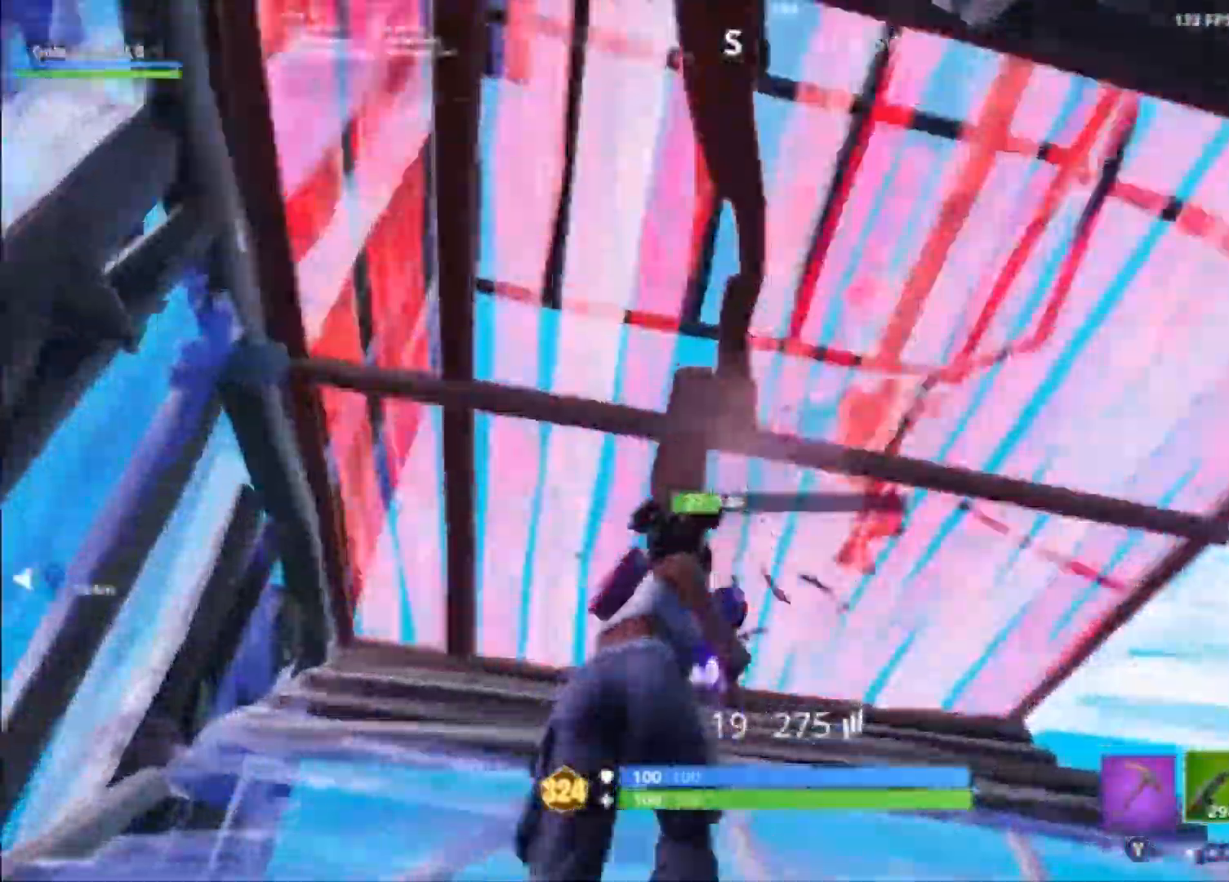
{"buttons": ["R1", "R2"], "left_stick": "up-left", "right_stick": "down-right", "events": [[333, "left_stick", "up-left"], [400, "right_stick", "down-right"], [500, "R1", "down"]]}
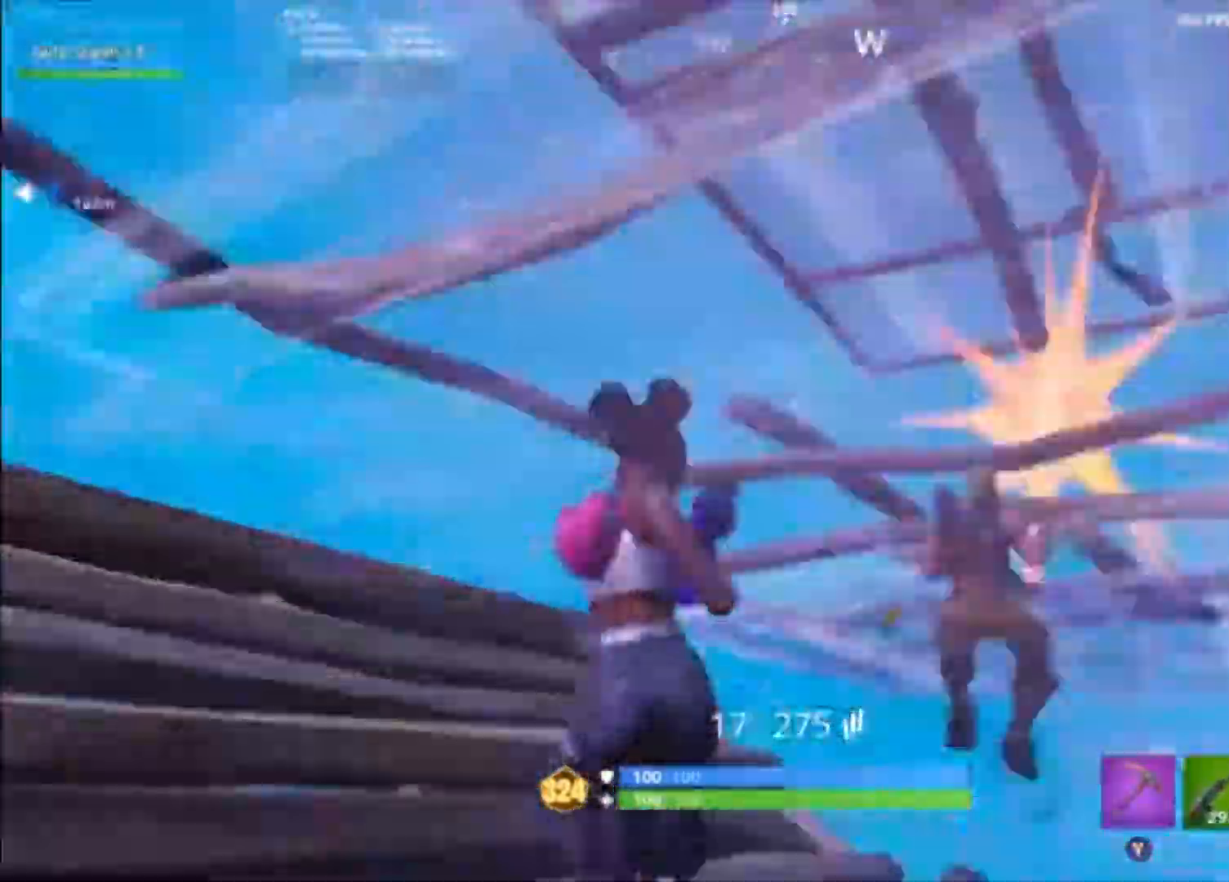
{"buttons": [], "left_stick": "left", "right_stick": "center", "events": [[33, "left_stick", "left"], [100, "R1", "up"], [100, "R2", "up"], [333, "right_stick", "down"], [500, "right_stick", "center"]]}
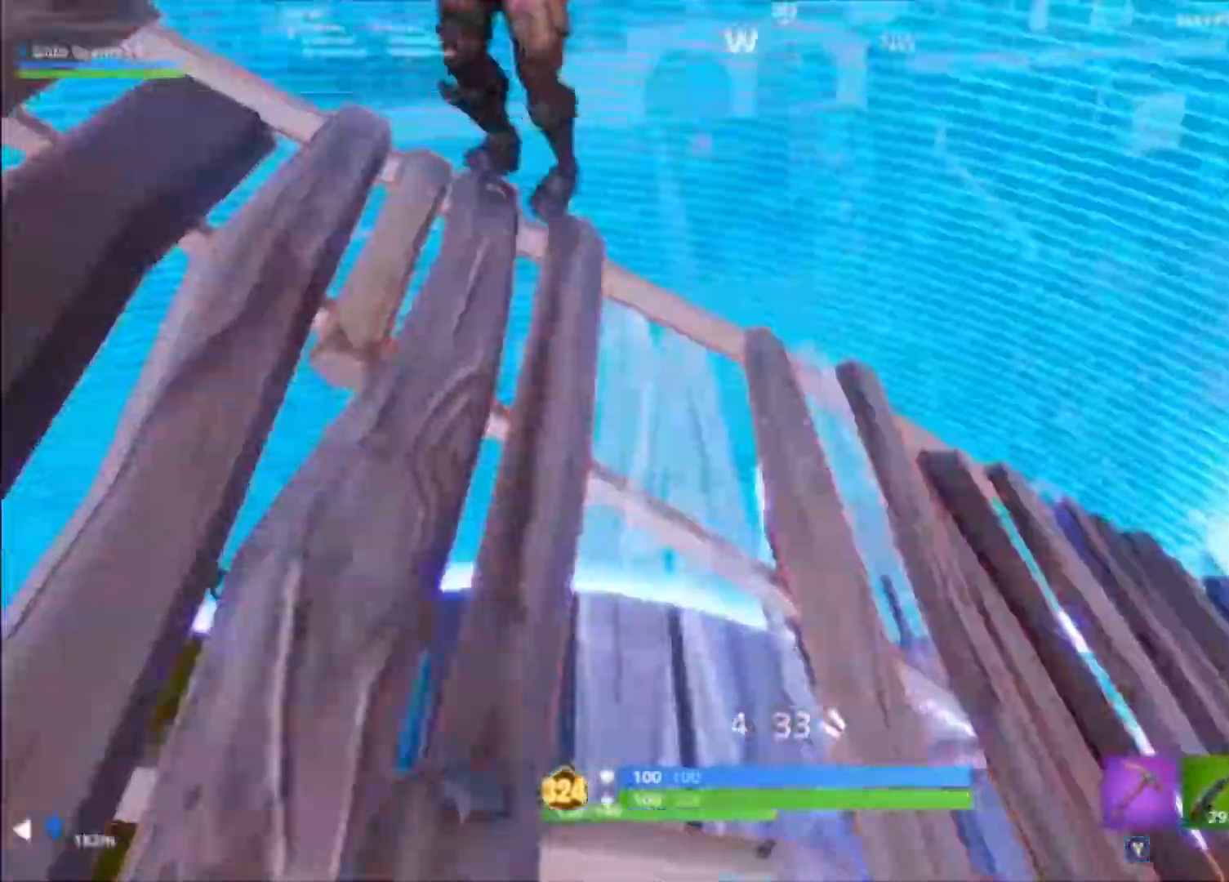
{"buttons": ["L2", "R2"], "left_stick": "right", "right_stick": "up", "events": [[33, "right_stick", "up-left"], [133, "left_stick", "center"], [200, "left_stick", "right"], [200, "right_stick", "center"], [400, "L2", "down"], [400, "right_stick", "up"], [433, "R2", "down"]]}
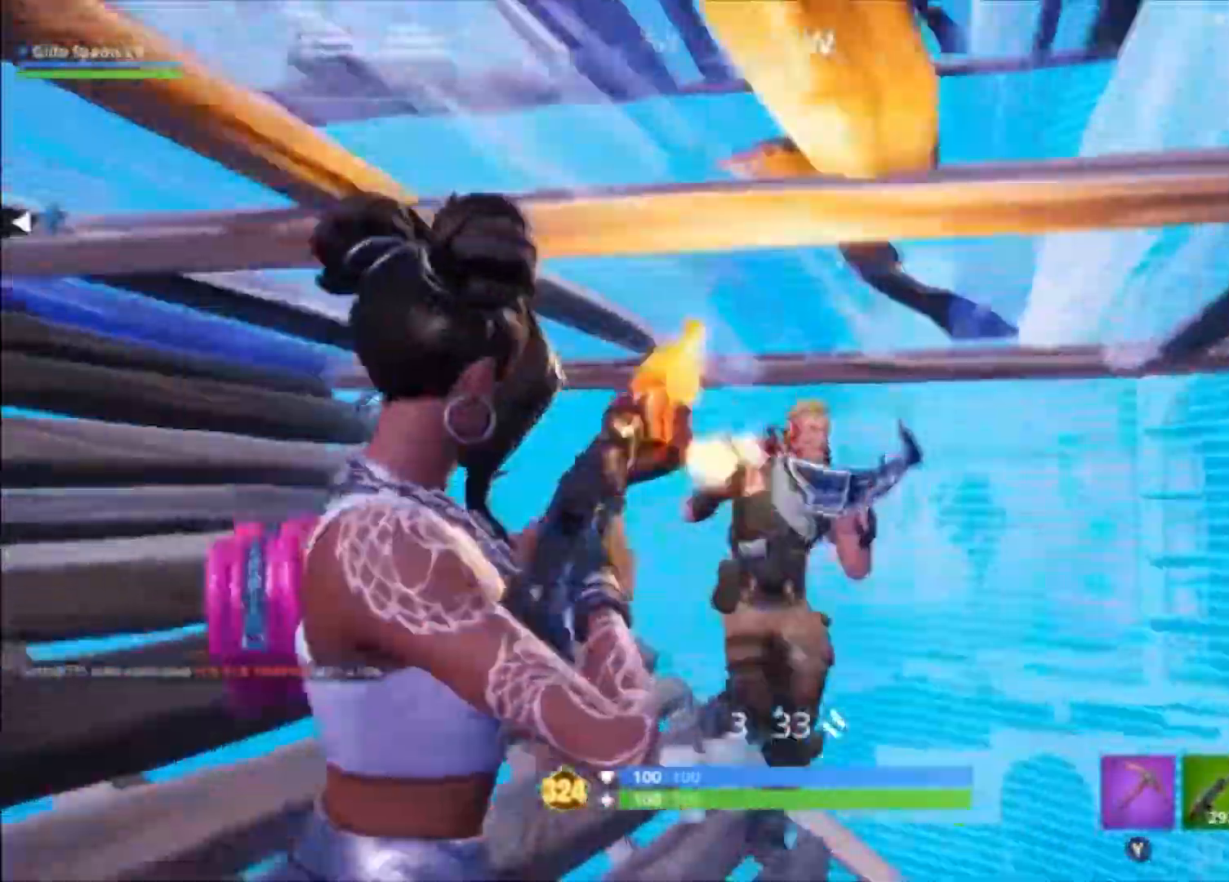
{"buttons": ["R2"], "left_stick": "right", "right_stick": "down-right", "events": [[33, "L2", "up"], [33, "R2", "up"], [33, "right_stick", "down-left"], [100, "L1", "down"], [200, "L1", "up"], [200, "right_stick", "center"], [433, "right_stick", "down-right"], [467, "R2", "down"]]}
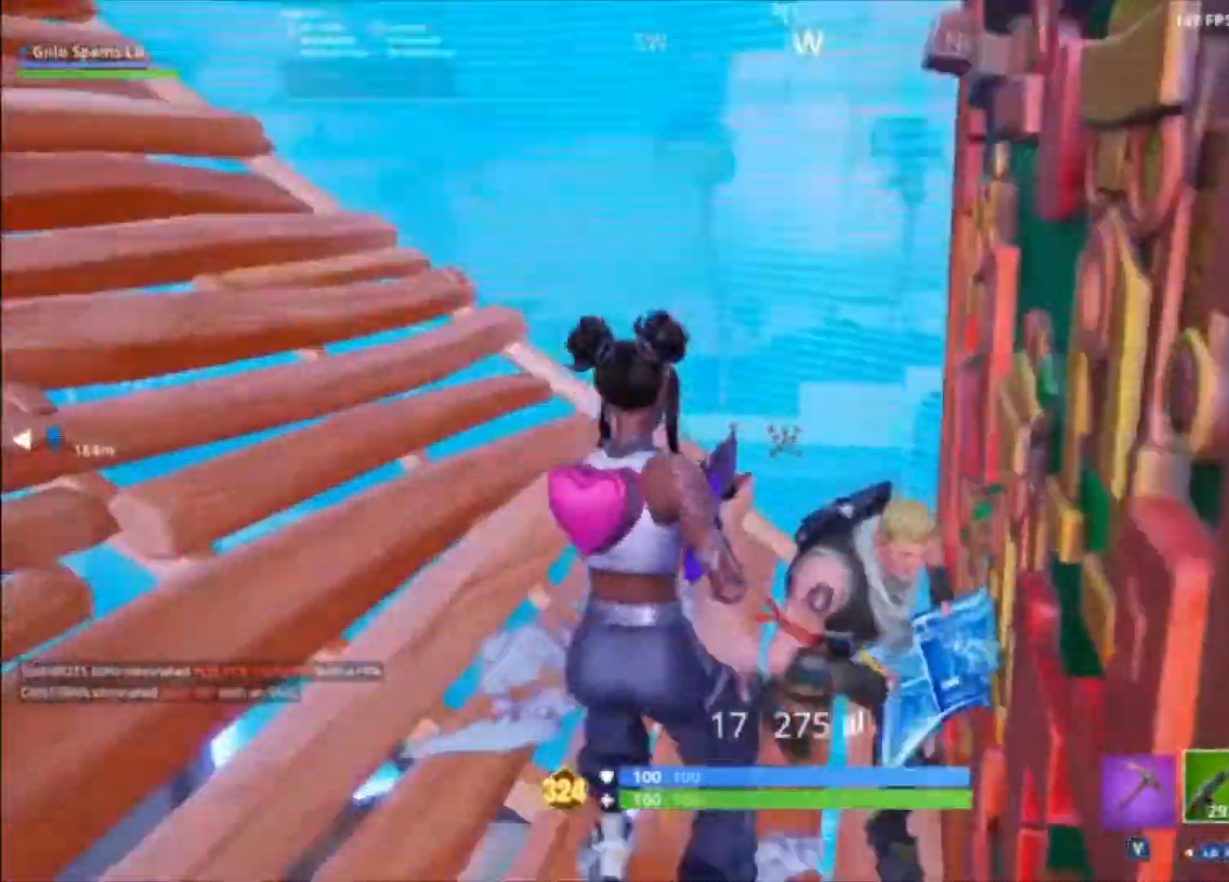
{"buttons": ["R2"], "left_stick": "up-left", "right_stick": "down-right", "events": [[33, "left_stick", "up"], [100, "left_stick", "left"], [400, "right_stick", "down-left"], [467, "left_stick", "up-left"], [500, "right_stick", "down-right"]]}
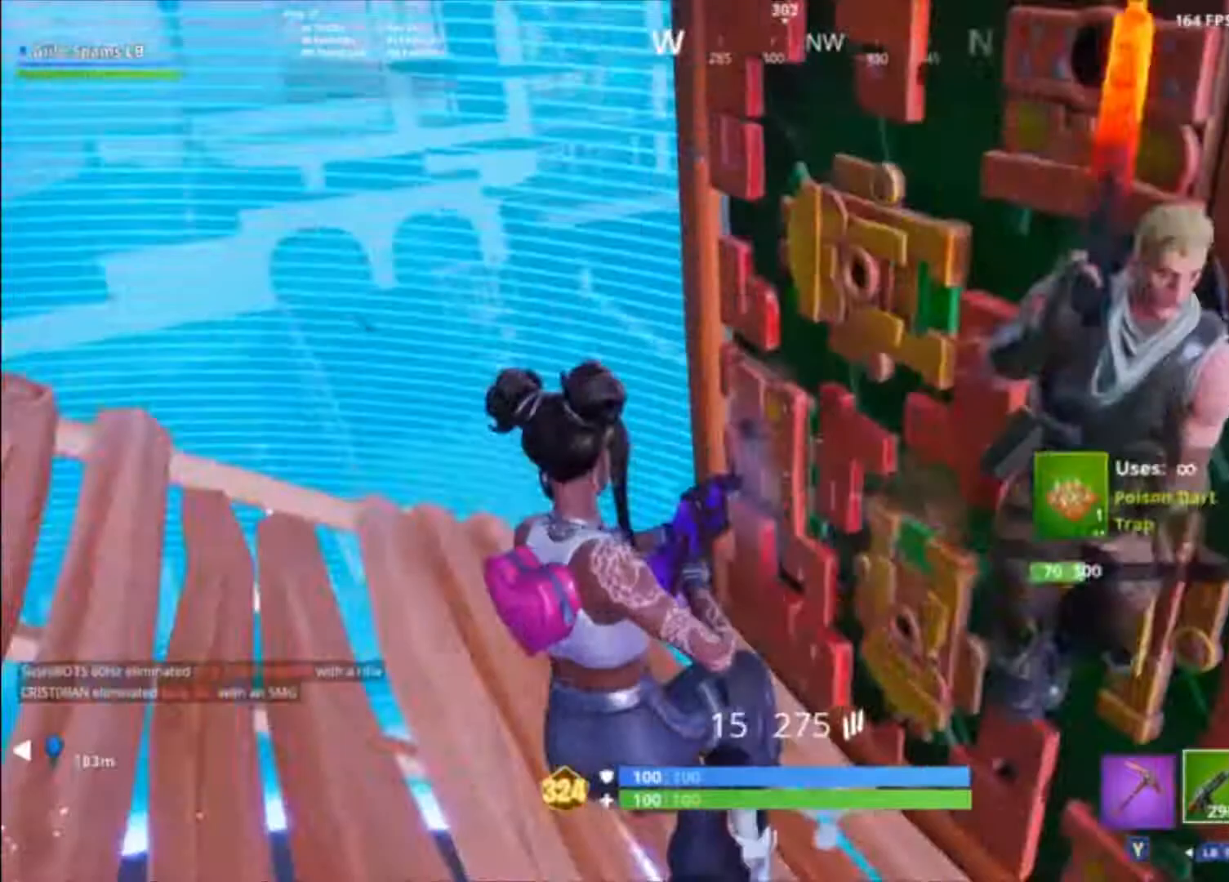
{"buttons": [], "left_stick": "down-left", "right_stick": "down-right", "events": [[67, "R1", "down"], [67, "right_stick", "up-right"], [167, "R1", "up"], [167, "R2", "up"], [233, "left_stick", "down-left"], [300, "right_stick", "right"], [400, "right_stick", "center"], [467, "right_stick", "down-right"]]}
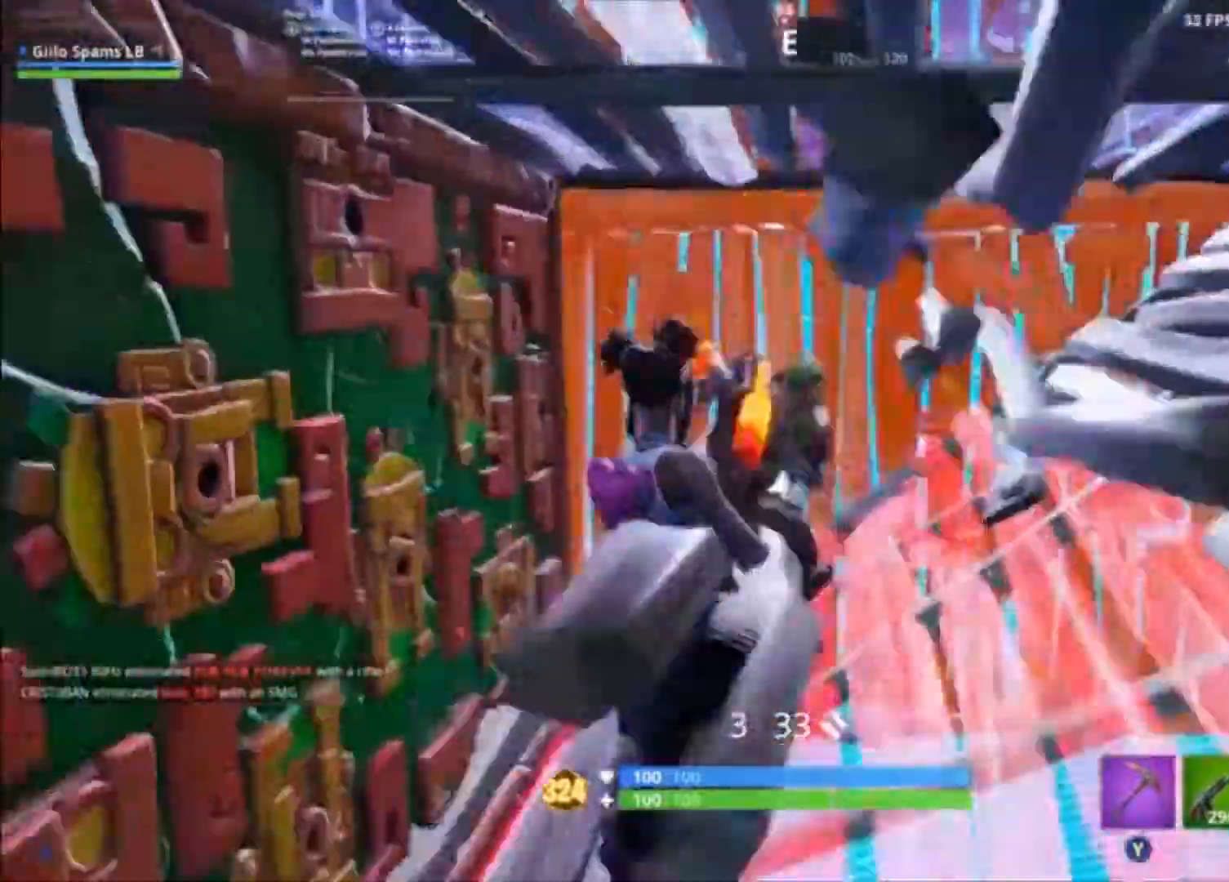
{"buttons": [], "left_stick": "down-right", "right_stick": "down", "events": [[100, "R2", "down"], [133, "right_stick", "center"], [267, "R2", "up"], [267, "left_stick", "down-right"], [367, "B", "down"], [433, "B", "up"], [500, "right_stick", "down"]]}
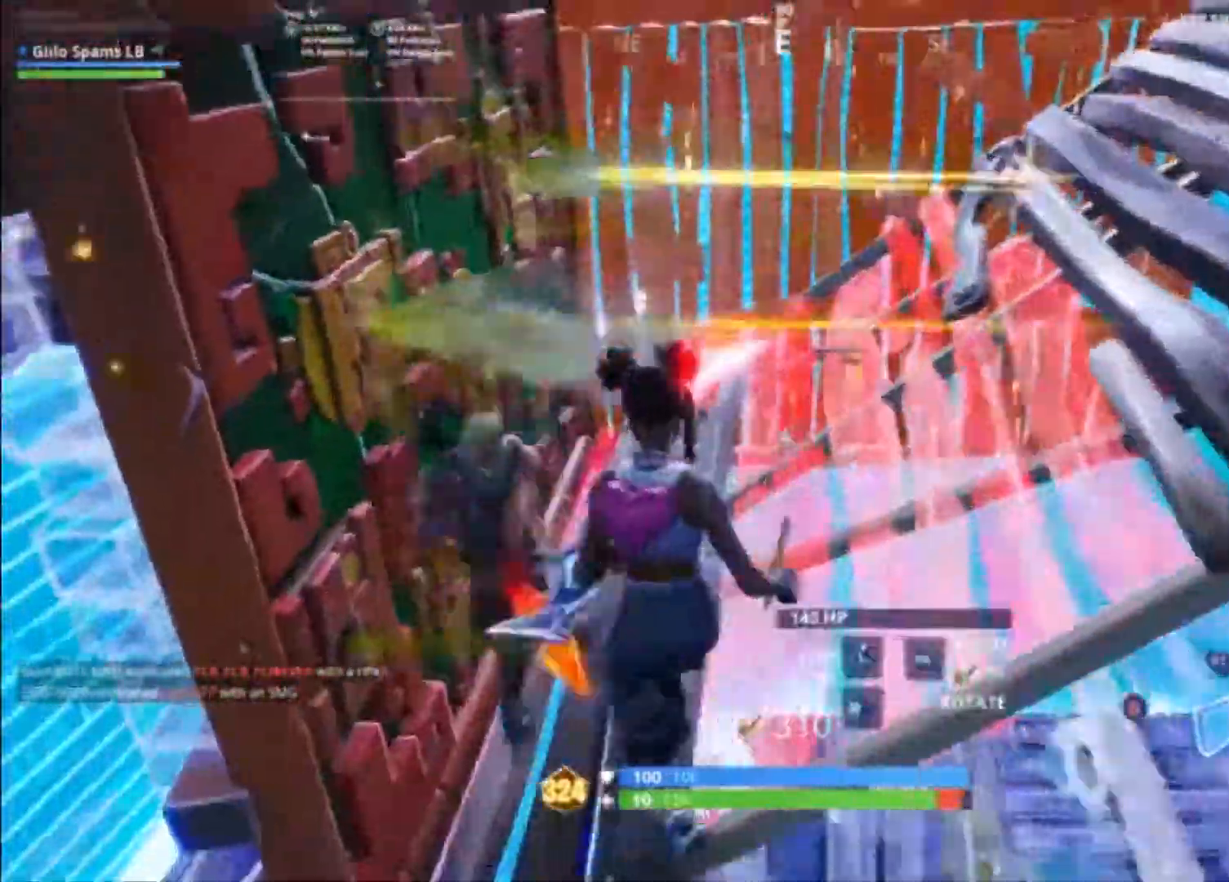
{"buttons": ["R1"], "left_stick": "up-right", "right_stick": "up-left", "events": [[67, "left_stick", "right"], [100, "R1", "down"], [100, "right_stick", "down-right"], [300, "right_stick", "right"], [333, "B", "down"], [333, "left_stick", "up-right"], [433, "B", "up"], [433, "right_stick", "up-left"]]}
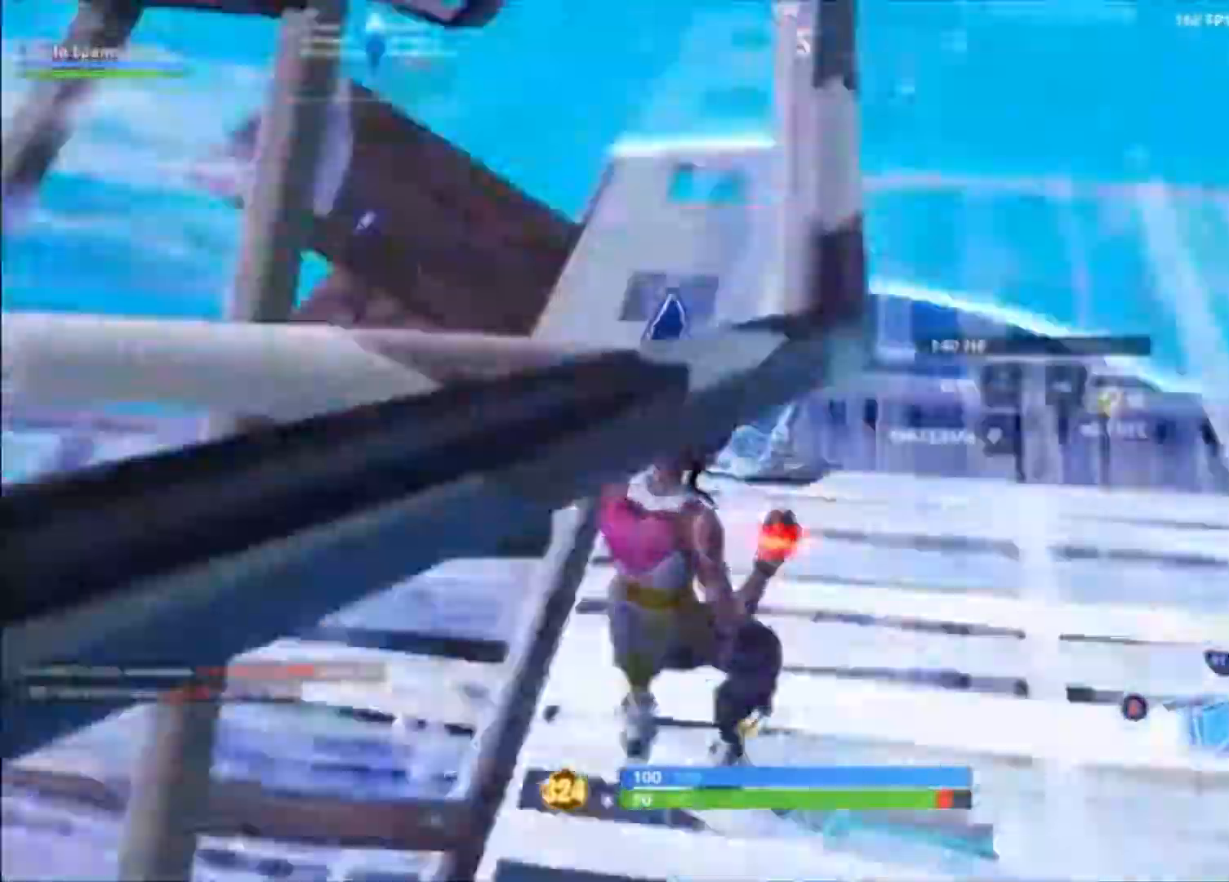
{"buttons": ["R2"], "left_stick": "down-left", "right_stick": "center", "events": [[67, "B", "down"], [100, "left_stick", "right"], [133, "B", "up"], [133, "R1", "up"], [167, "R2", "down"], [267, "left_stick", "down"], [367, "left_stick", "down-left"], [400, "right_stick", "center"]]}
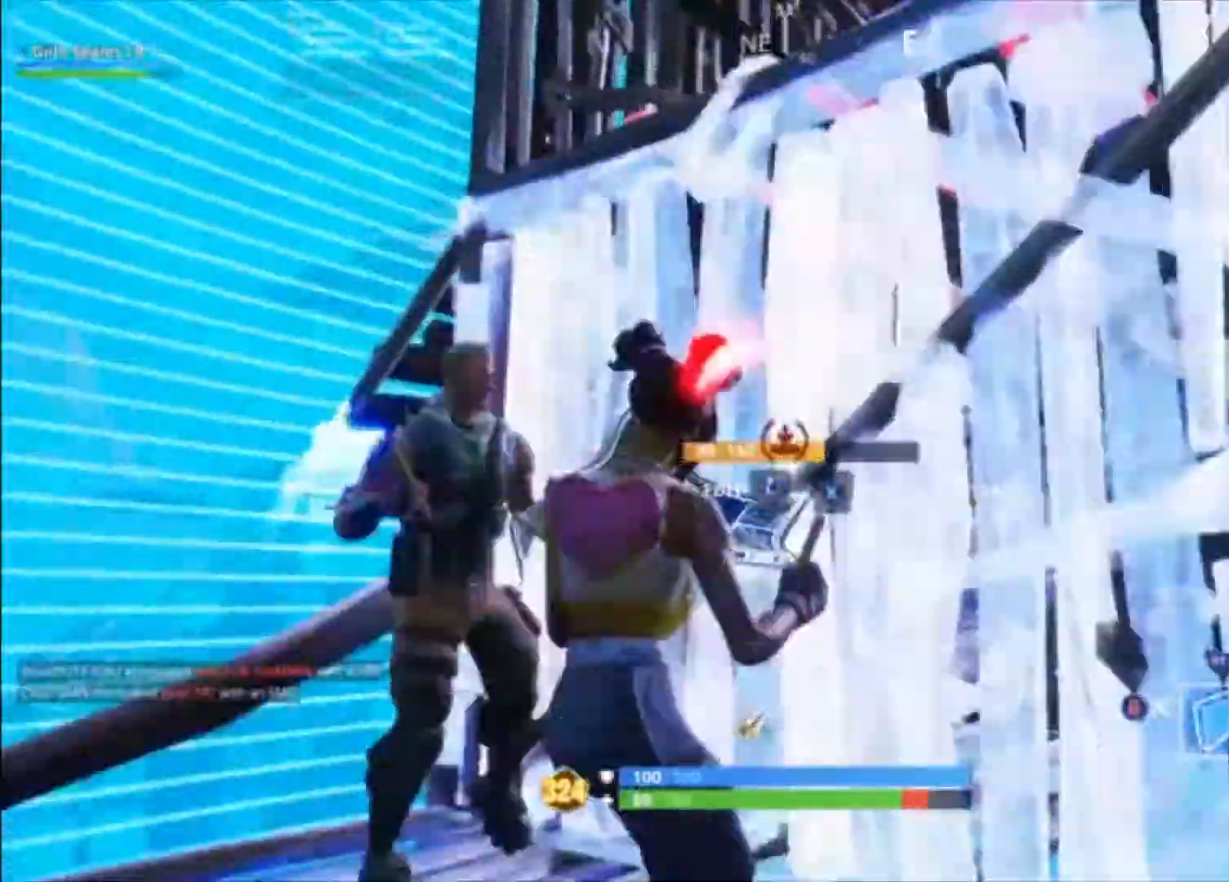
{"buttons": ["B"], "left_stick": "down-right", "right_stick": "center", "events": [[267, "right_stick", "left"], [300, "R2", "up"], [367, "left_stick", "down-right"], [367, "right_stick", "center"], [433, "right_stick", "up-right"], [467, "B", "down"], [500, "right_stick", "center"]]}
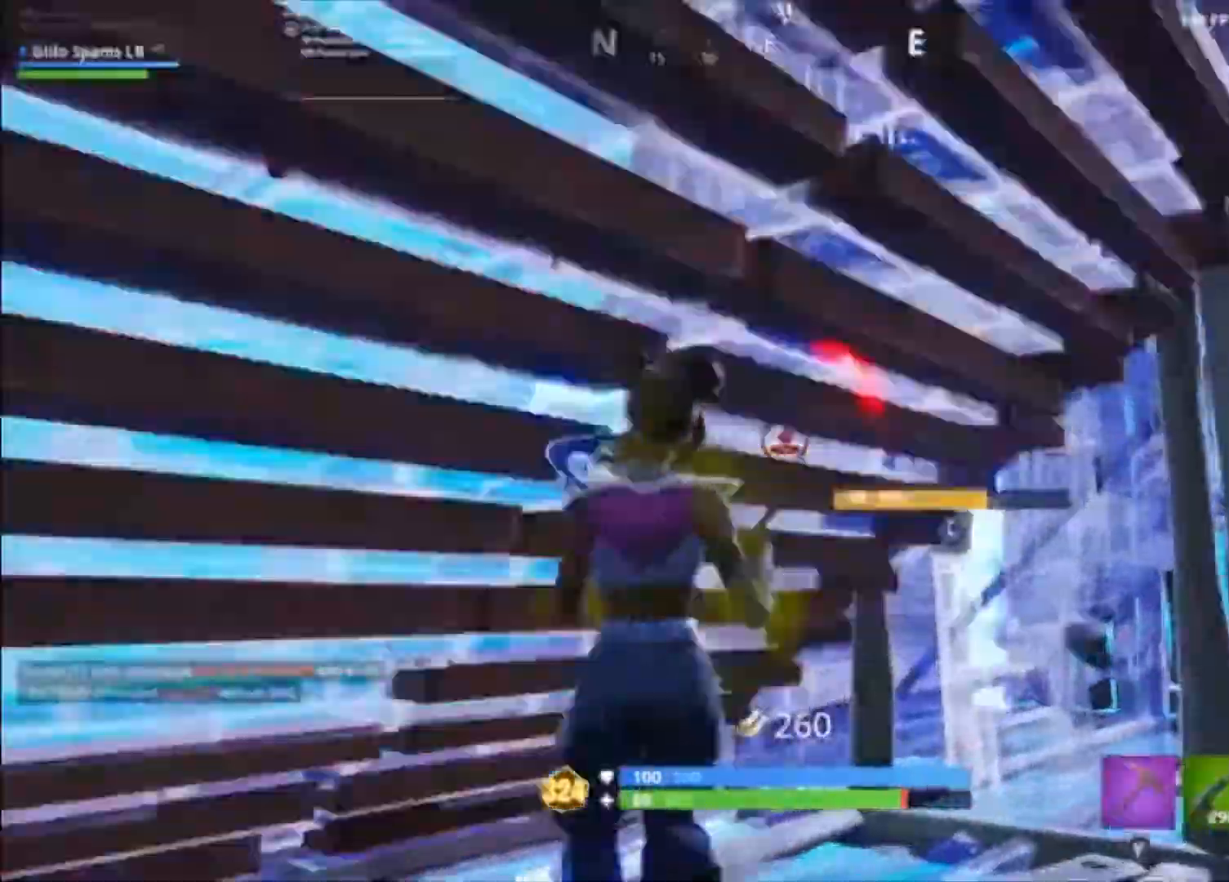
{"buttons": [], "left_stick": "up-left", "right_stick": "center", "events": [[67, "B", "up"], [167, "right_stick", "right"], [333, "left_stick", "left"], [367, "right_stick", "center"], [433, "left_stick", "up-left"]]}
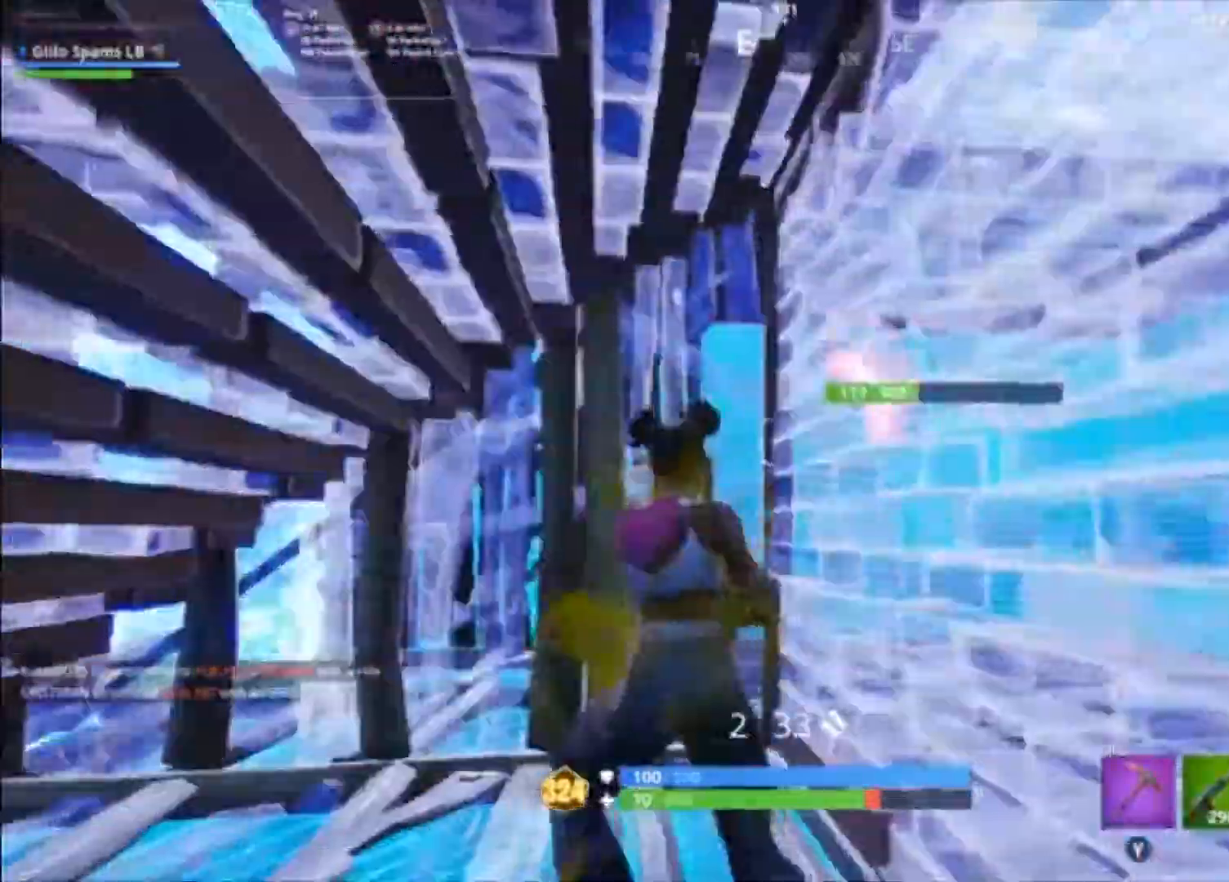
{"buttons": ["R2"], "left_stick": "up-right", "right_stick": "up-left", "events": [[300, "right_stick", "down"], [333, "L3", "down"], [333, "R2", "down"], [467, "L3", "up"], [467, "right_stick", "up-left"], [500, "left_stick", "up-right"]]}
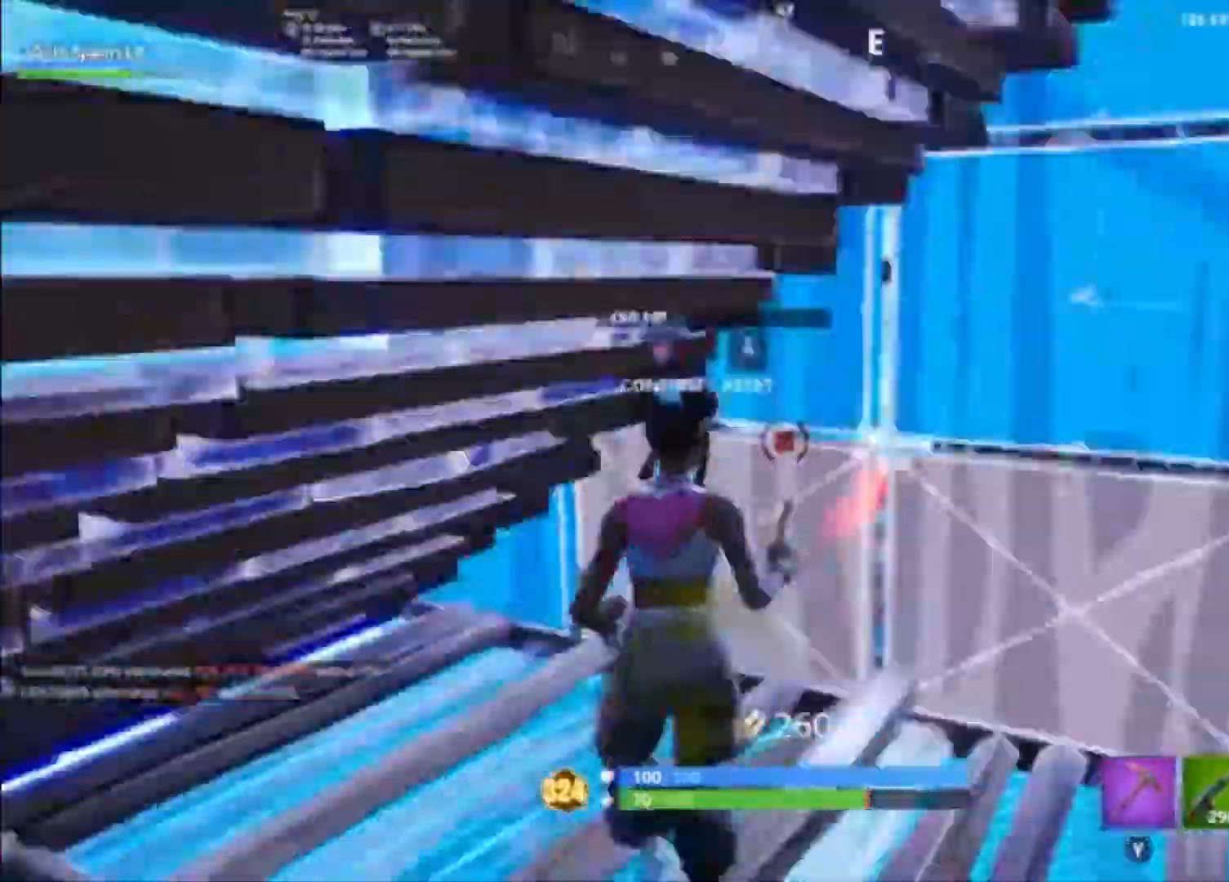
{"buttons": [], "left_stick": "down", "right_stick": "center", "events": [[33, "B", "down"], [67, "right_stick", "center"], [100, "B", "up"], [100, "R2", "up"], [200, "right_stick", "right"], [433, "left_stick", "up-left"], [433, "right_stick", "center"], [500, "left_stick", "down"]]}
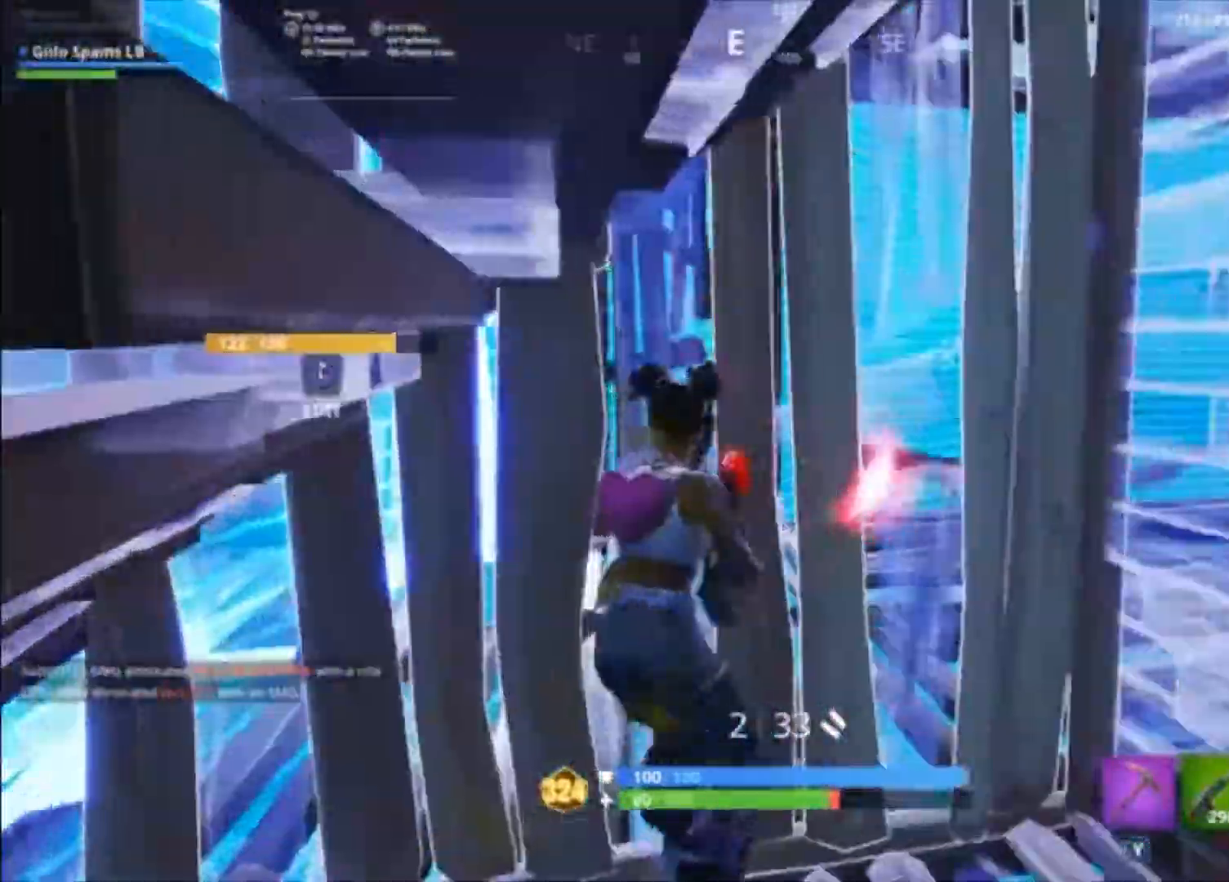
{"buttons": [], "left_stick": "right", "right_stick": "center", "events": [[33, "L3", "down"], [100, "R2", "down"], [100, "right_stick", "down-right"], [200, "L3", "up"], [200, "right_stick", "down-left"], [300, "right_stick", "up-left"], [333, "left_stick", "right"], [400, "B", "down"], [400, "right_stick", "center"], [433, "B", "up"], [433, "R2", "up"]]}
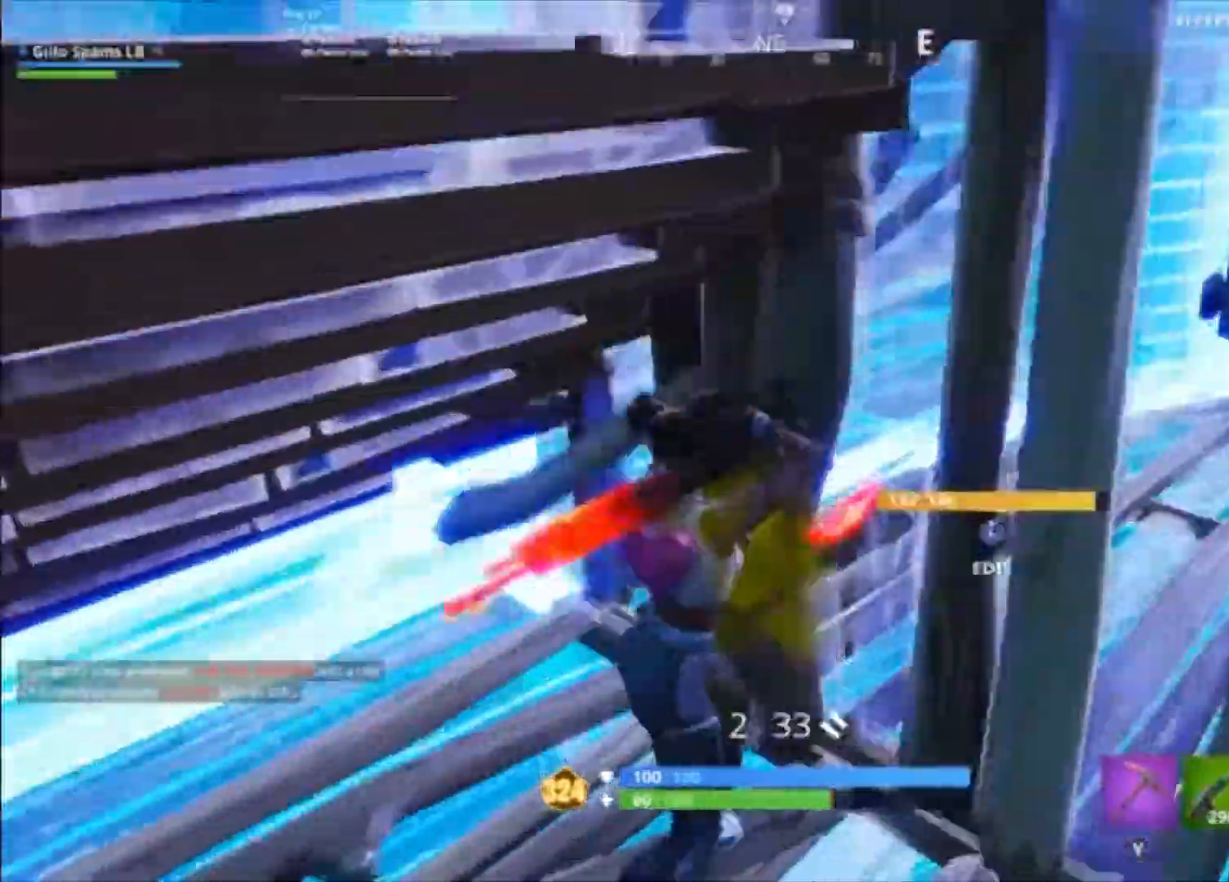
{"buttons": [], "left_stick": "up", "right_stick": "right", "events": [[67, "right_stick", "right"], [200, "left_stick", "up"], [300, "right_stick", "up-right"], [433, "right_stick", "right"]]}
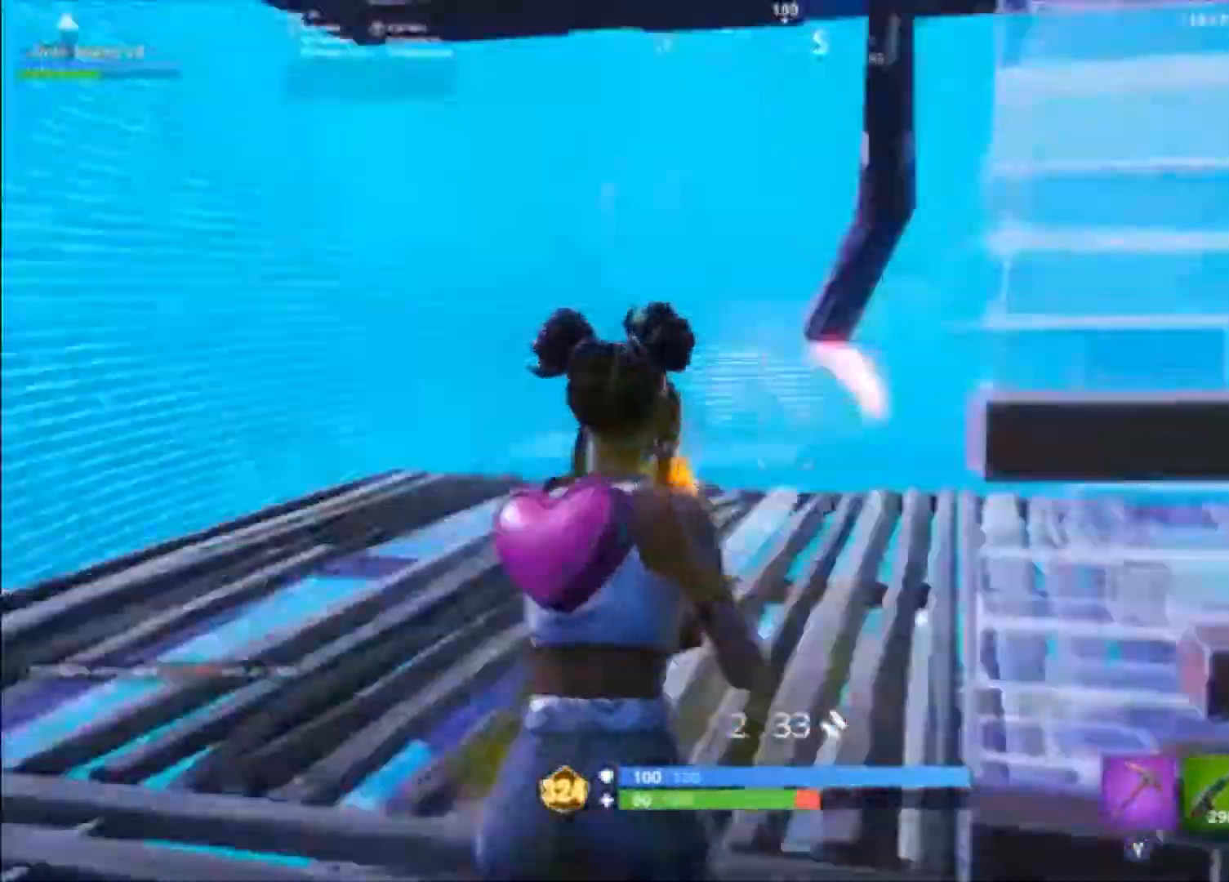
{"buttons": ["B"], "left_stick": "up-left", "right_stick": "center", "events": [[133, "left_stick", "up-left"], [267, "right_stick", "center"], [467, "B", "down"]]}
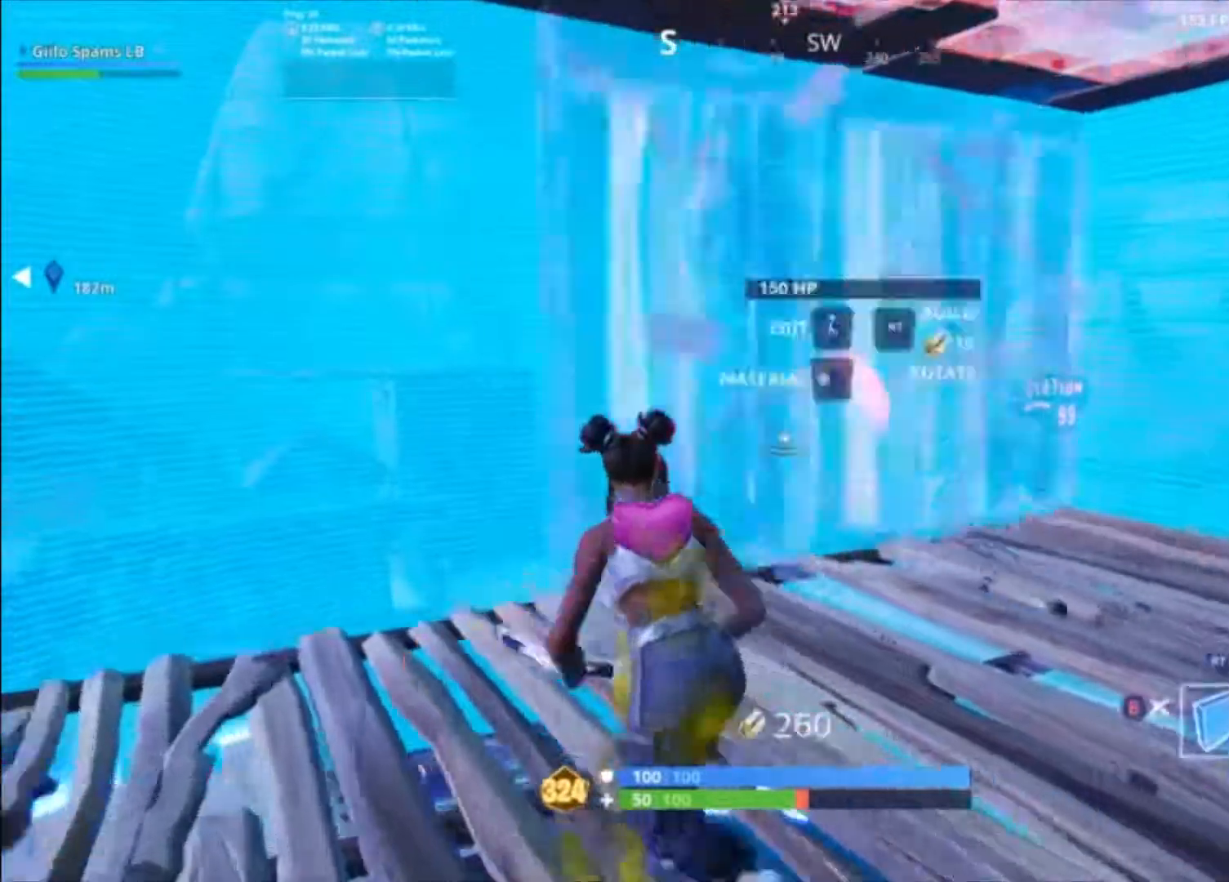
{"buttons": ["R1"], "left_stick": "up", "right_stick": "center", "events": [[33, "B", "up"], [33, "left_stick", "up"], [133, "R1", "down"], [267, "right_stick", "up"], [433, "right_stick", "center"]]}
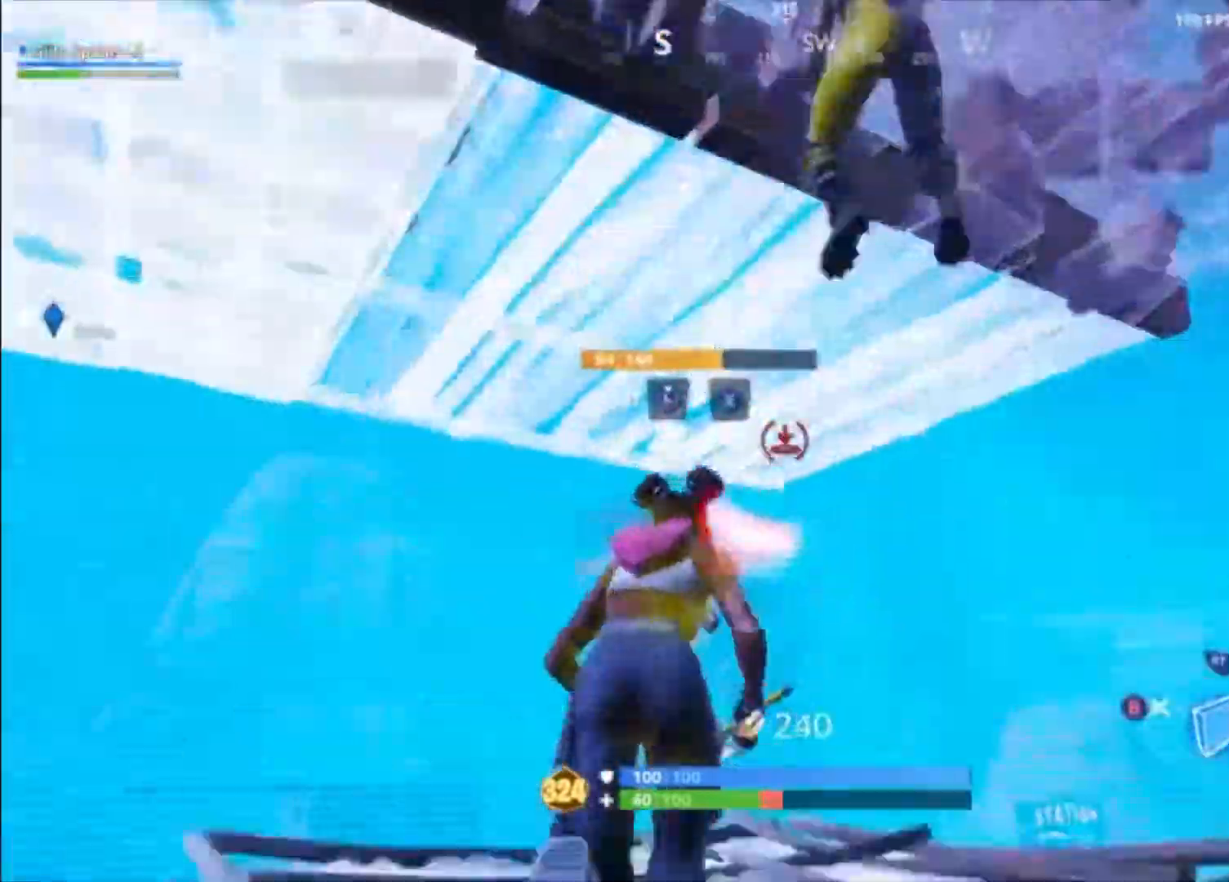
{"buttons": ["R2"], "left_stick": "up-left", "right_stick": "right", "events": [[167, "right_stick", "down"], [333, "R1", "up"], [367, "R2", "down"], [367, "left_stick", "up-left"], [400, "right_stick", "right"]]}
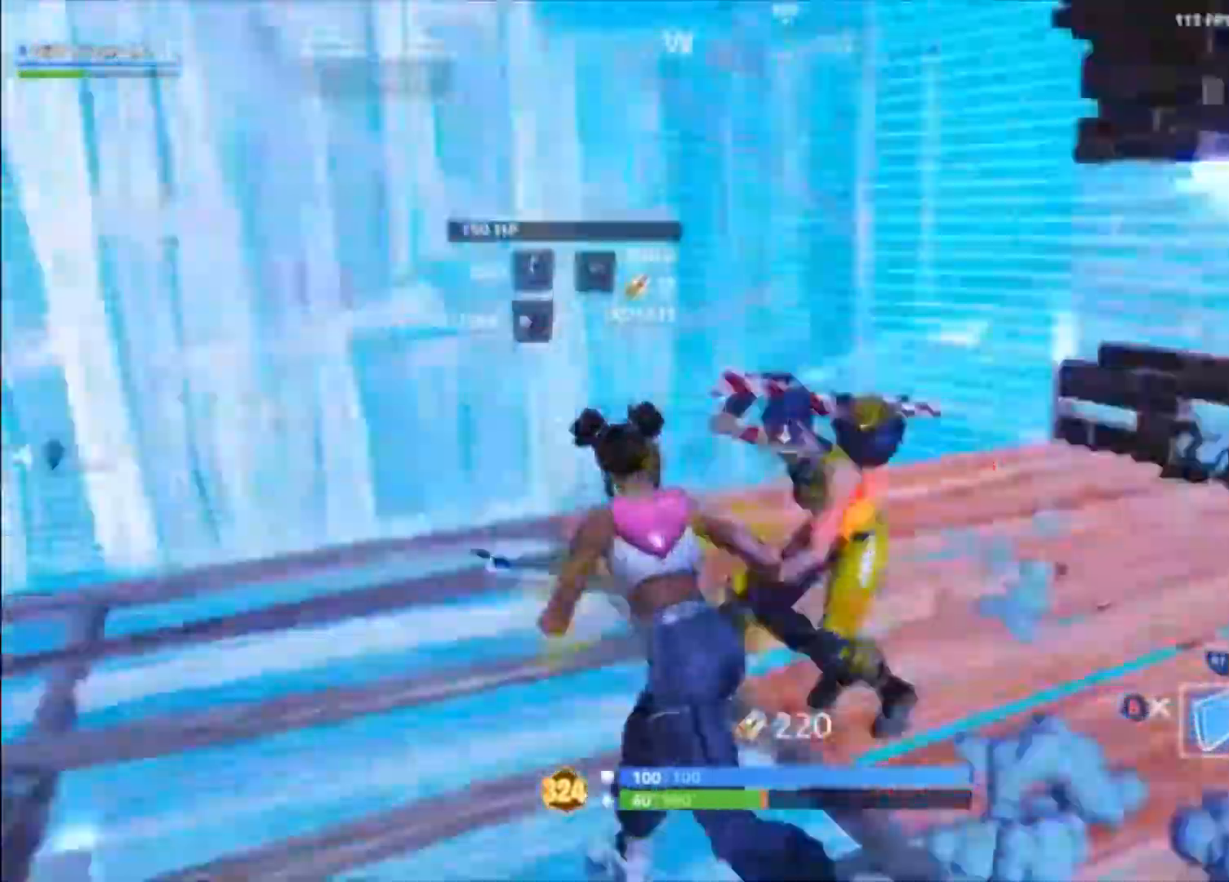
{"buttons": ["L2", "R2"], "left_stick": "down-left", "right_stick": "right", "events": [[33, "left_stick", "left"], [100, "right_stick", "center"], [167, "A", "down"], [167, "left_stick", "down-left"], [267, "right_stick", "down-left"], [300, "A", "up"], [400, "R2", "up"], [400, "right_stick", "down"], [467, "L2", "down"], [500, "R2", "down"], [500, "right_stick", "right"]]}
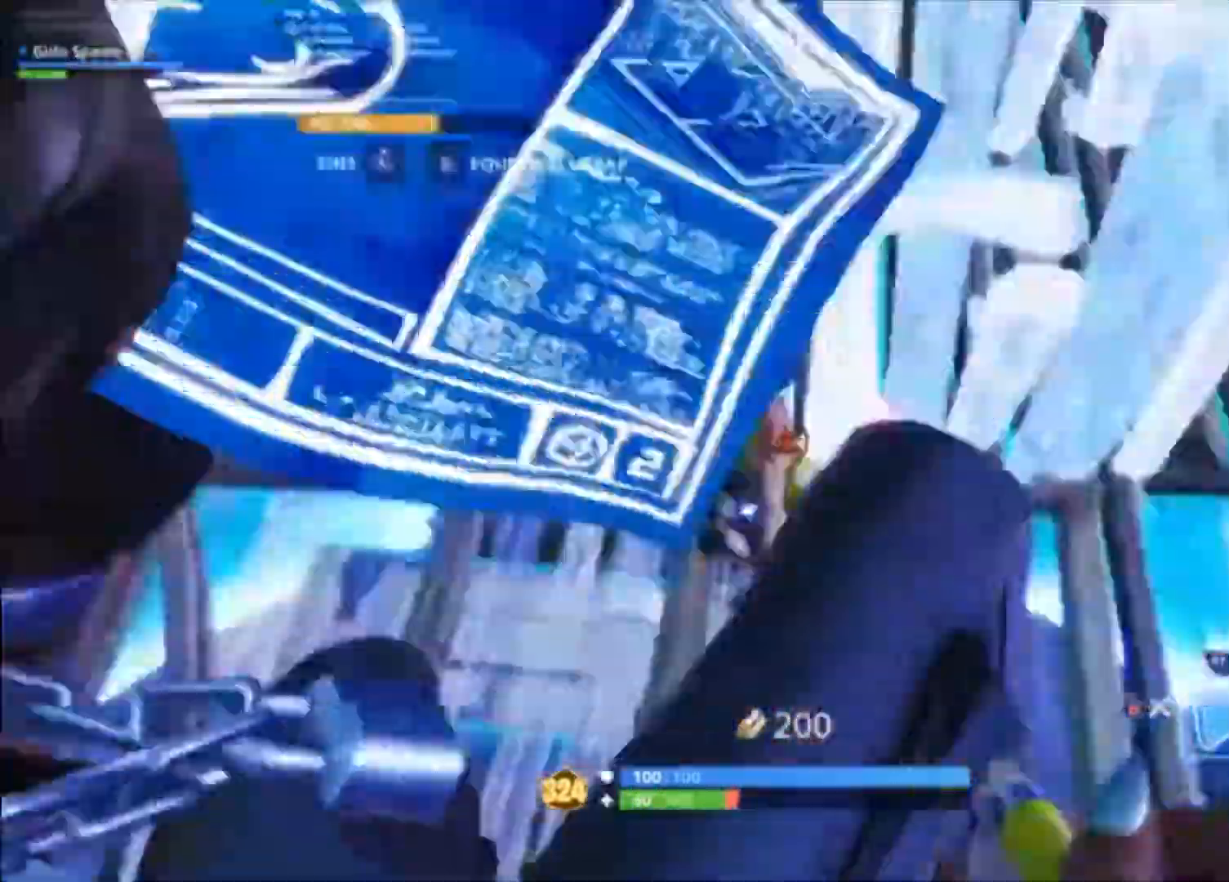
{"buttons": [], "left_stick": "up-left", "right_stick": "center", "events": [[67, "right_stick", "up"], [133, "L2", "up"], [133, "R2", "up"], [167, "R2", "down"], [267, "right_stick", "center"], [300, "left_stick", "left"], [367, "R2", "up"], [367, "X", "down"], [400, "left_stick", "up-left"], [467, "X", "up"]]}
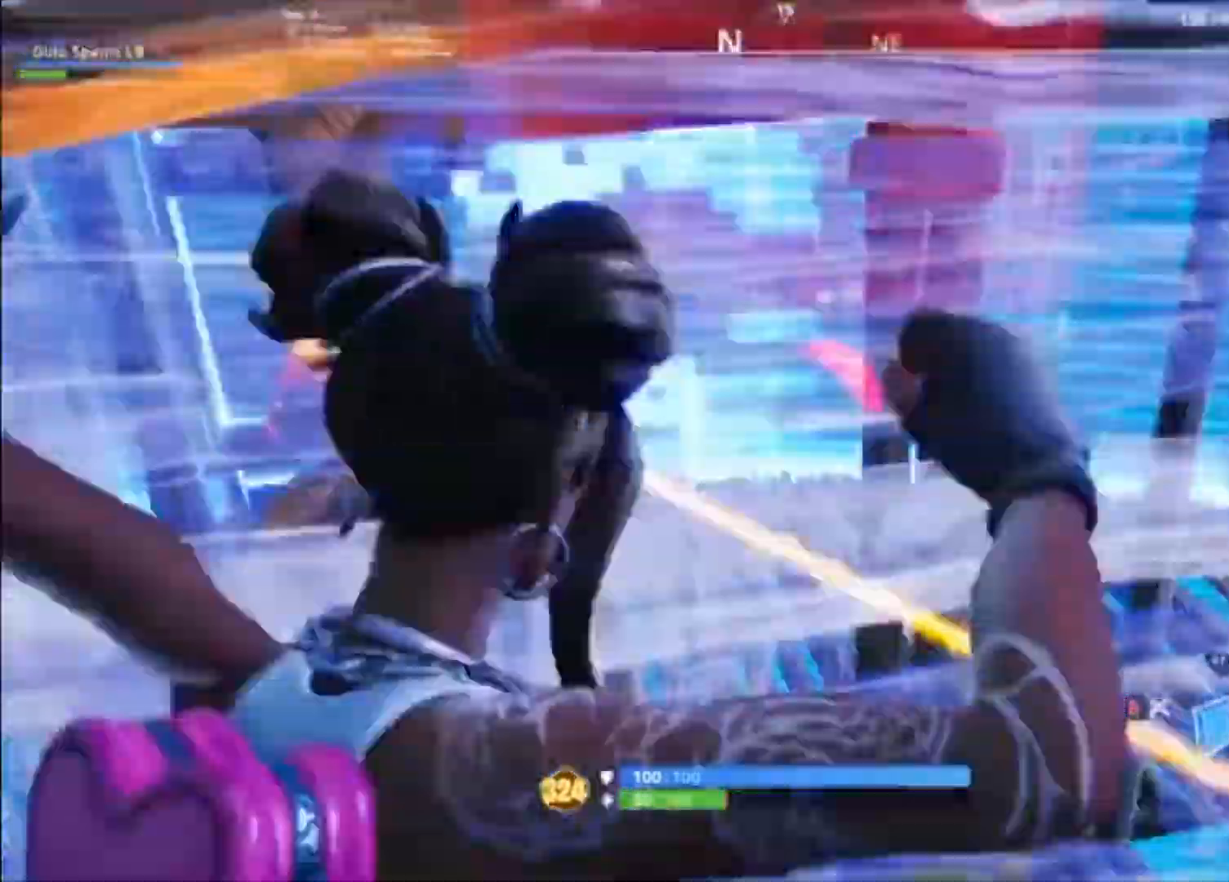
{"buttons": ["X"], "left_stick": "up-right", "right_stick": "center", "events": [[33, "X", "down"], [100, "right_stick", "down-right"], [133, "X", "up"], [133, "left_stick", "up-right"], [200, "R2", "down"], [233, "right_stick", "right"], [400, "right_stick", "center"], [433, "X", "down"], [467, "R2", "up"]]}
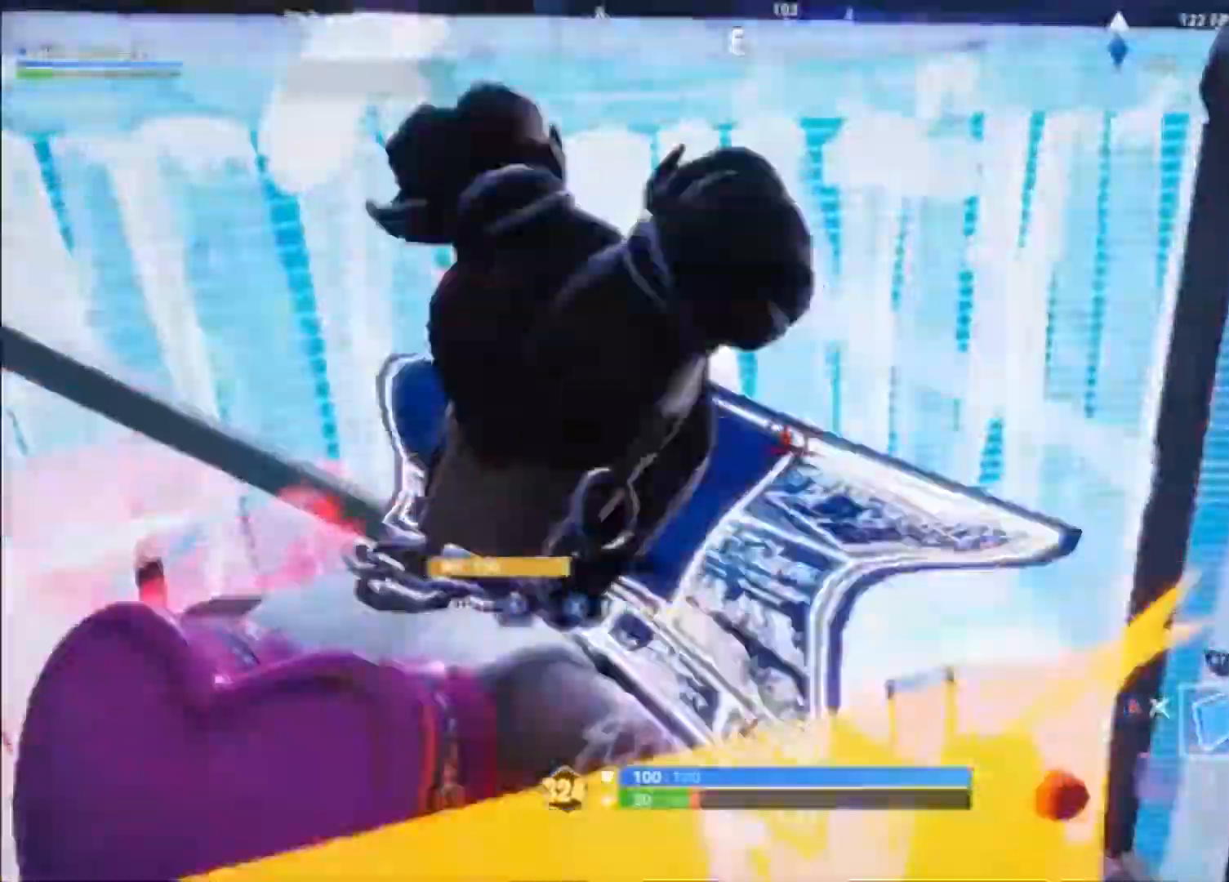
{"buttons": ["R2"], "left_stick": "up-right", "right_stick": "center", "events": [[33, "X", "up"], [100, "X", "down"], [167, "X", "up"], [200, "X", "down"], [233, "right_stick", "left"], [300, "R2", "down"], [300, "X", "up"], [433, "A", "down"], [500, "A", "up"], [500, "right_stick", "center"]]}
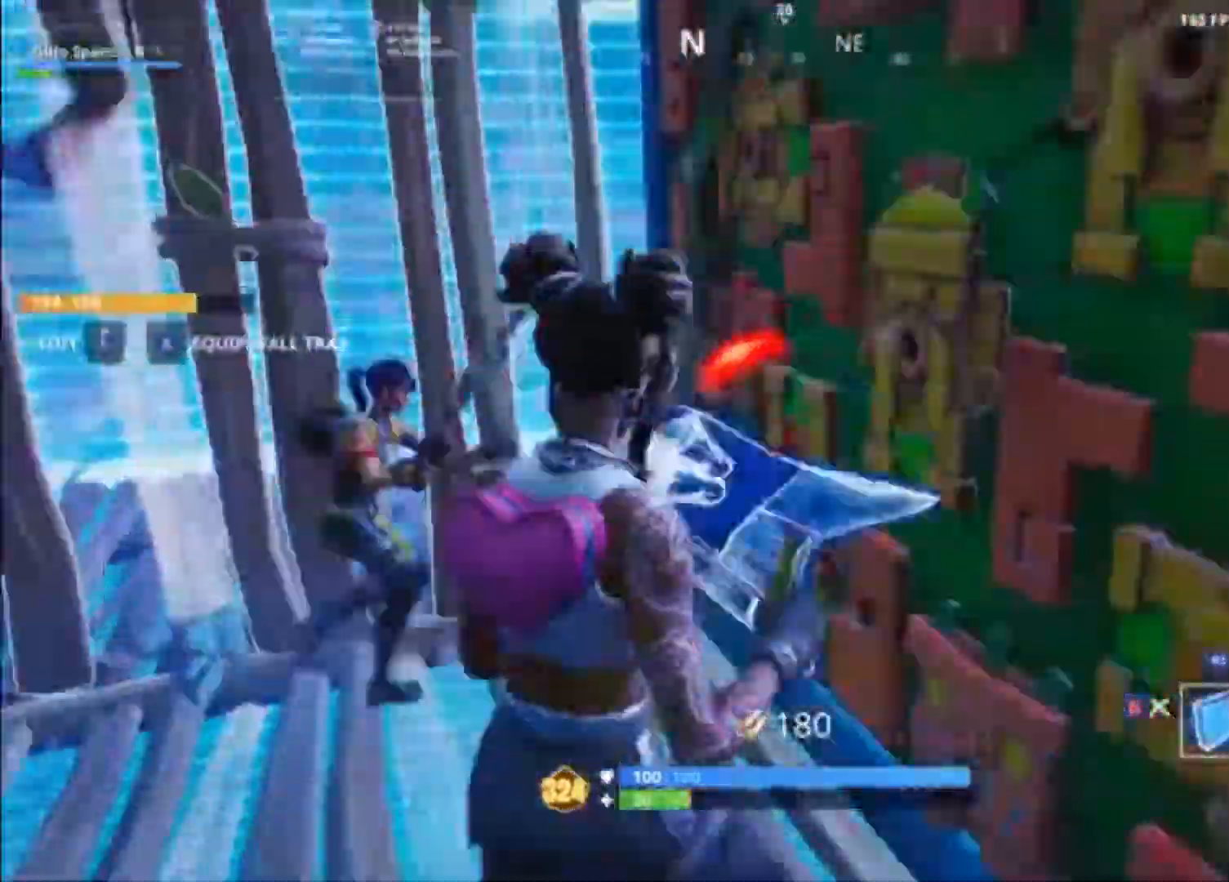
{"buttons": ["L2"], "left_stick": "up-left", "right_stick": "up", "events": [[67, "left_stick", "up-left"], [100, "right_stick", "down-left"], [233, "L2", "down"], [433, "R2", "up"], [467, "right_stick", "up"]]}
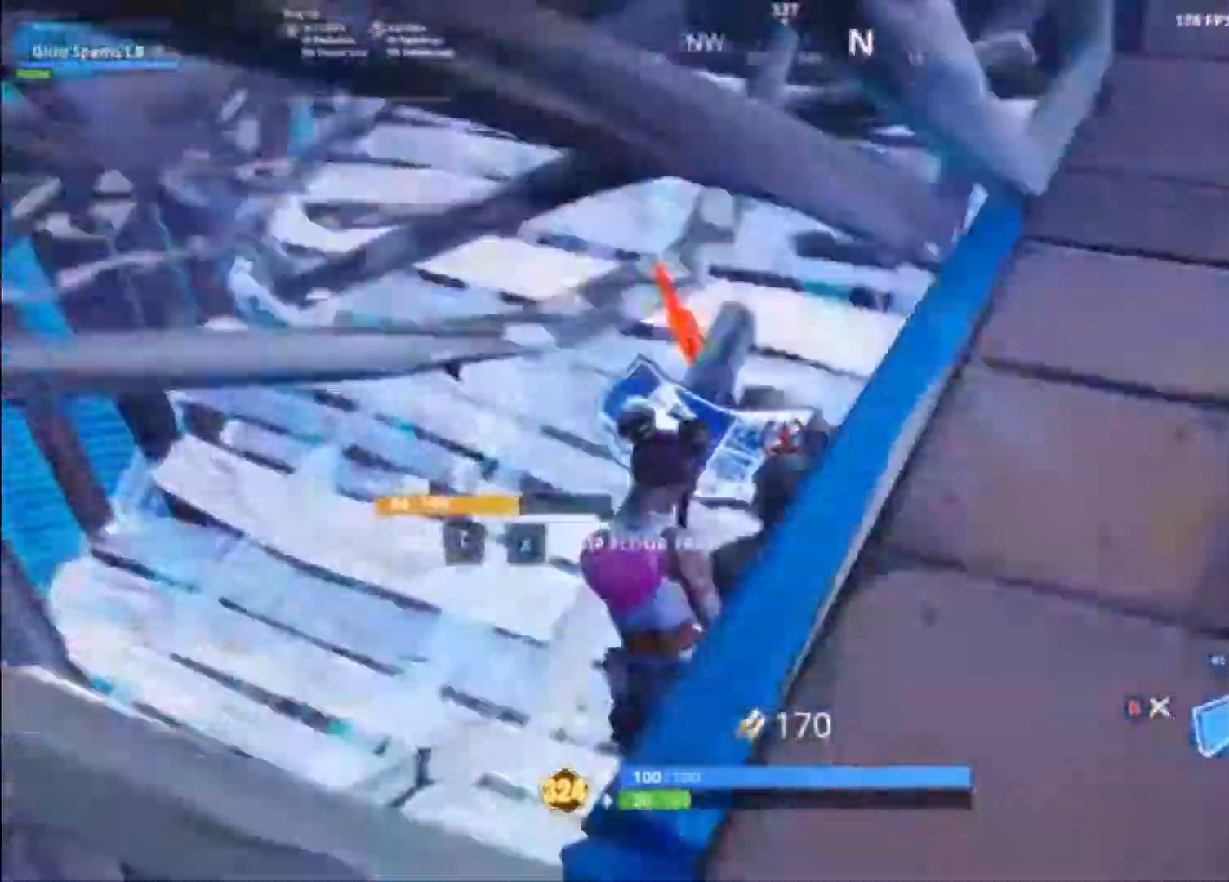
{"buttons": [], "left_stick": "left", "right_stick": "up-right", "events": [[67, "right_stick", "center"], [100, "B", "down"], [100, "L2", "up"], [200, "B", "up"], [333, "left_stick", "left"], [400, "right_stick", "up-right"]]}
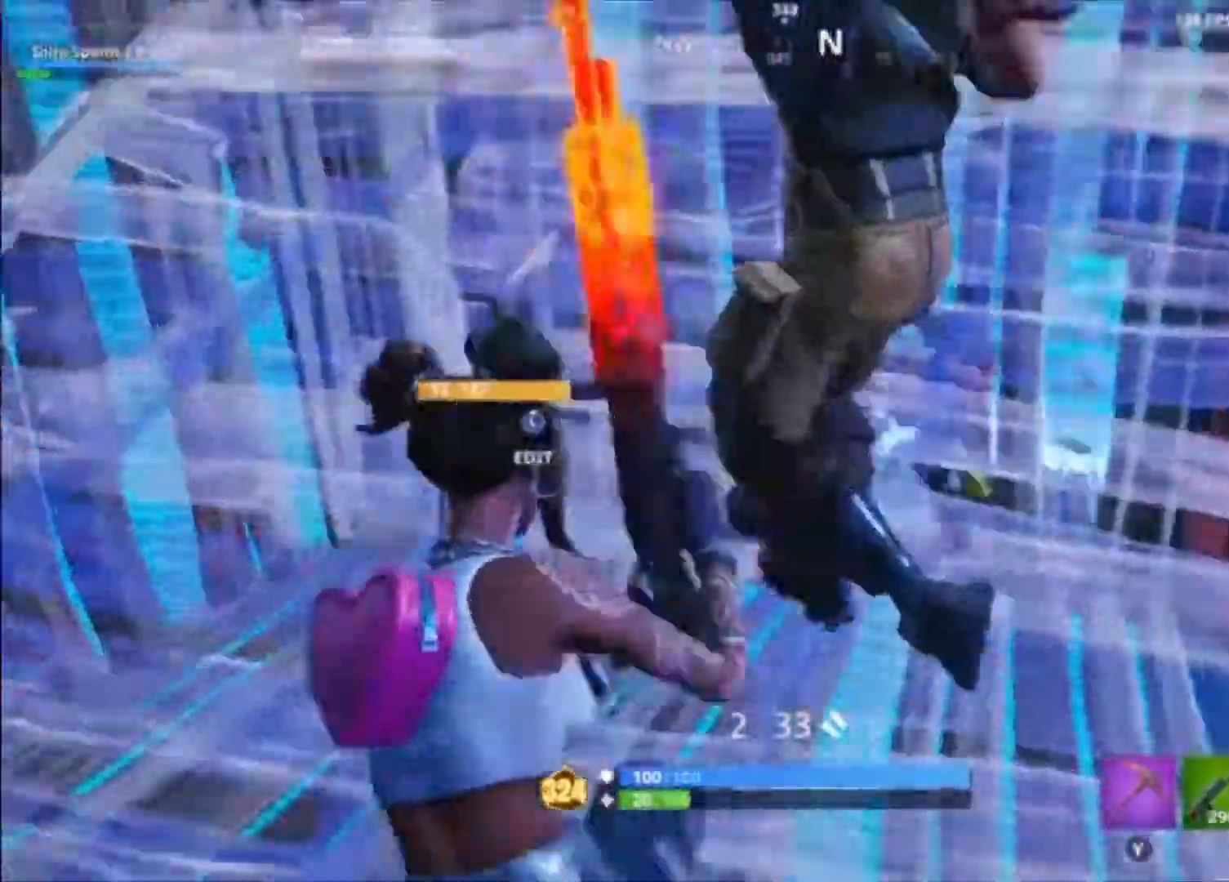
{"buttons": [], "left_stick": "left", "right_stick": "down-right", "events": [[100, "R2", "down"], [167, "R1", "down"], [233, "R1", "up"], [267, "right_stick", "center"], [300, "R2", "up"], [333, "L1", "down"], [400, "L1", "up"], [467, "right_stick", "down-right"]]}
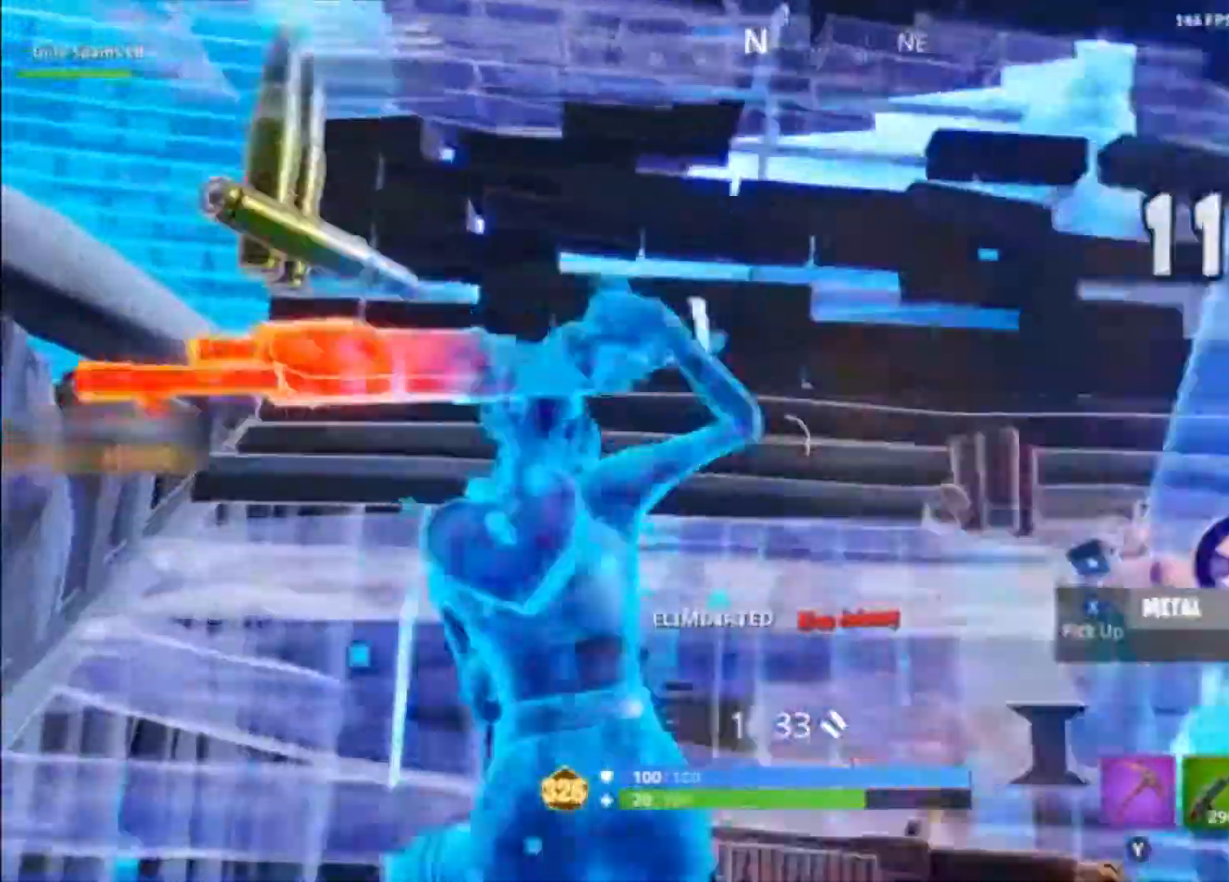
{"buttons": ["A", "X"], "left_stick": "right", "right_stick": "center", "events": [[233, "left_stick", "down-right"], [267, "right_stick", "center"], [300, "A", "down"], [300, "left_stick", "right"], [400, "A", "up"], [433, "B", "down"], [500, "A", "down"], [500, "B", "up"], [500, "X", "down"]]}